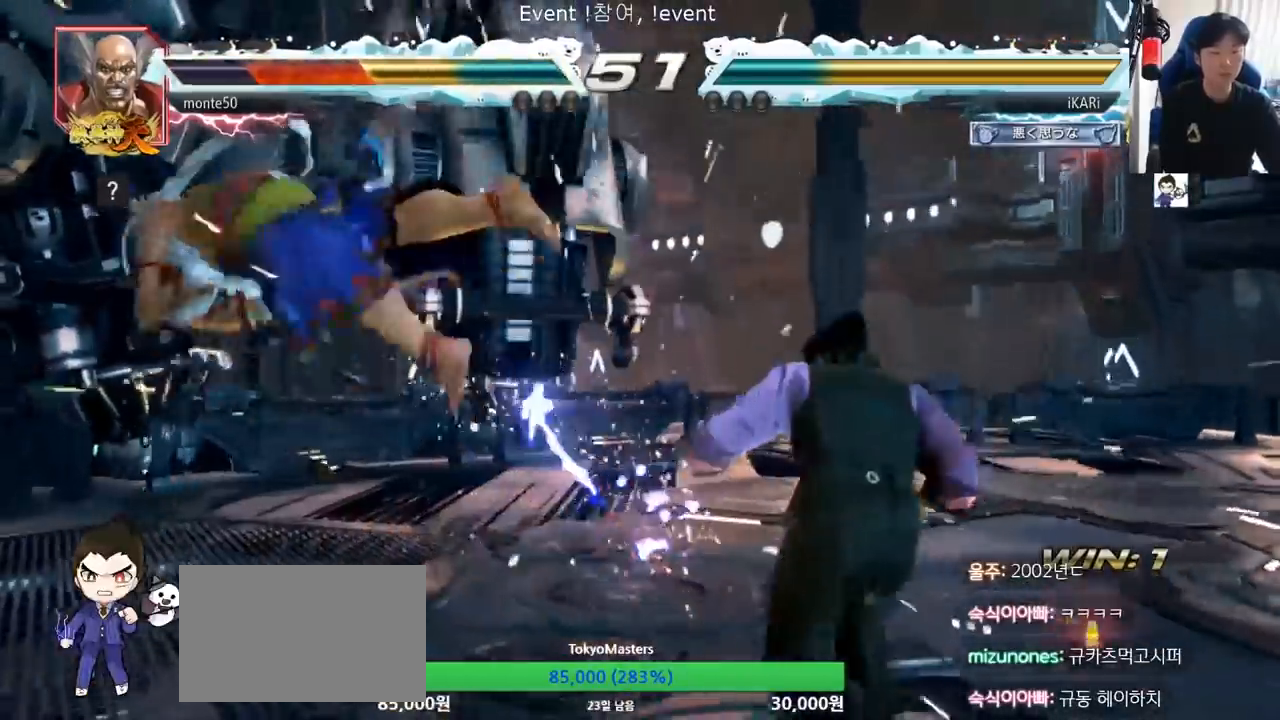
Gameplay with a controller (arcade stick); each line is a JSON object with the inputs held at the frame after it. "events" lists button and stick changes between this image and that frame as [ms after this image, input, new state], when the widget could be followed in between. Not read: L3 R3.
{"buttons": [], "left_stick": "left", "events": [[134, "left_stick", "left"], [201, "left_stick", "down"], [267, "left_stick", "left"]]}
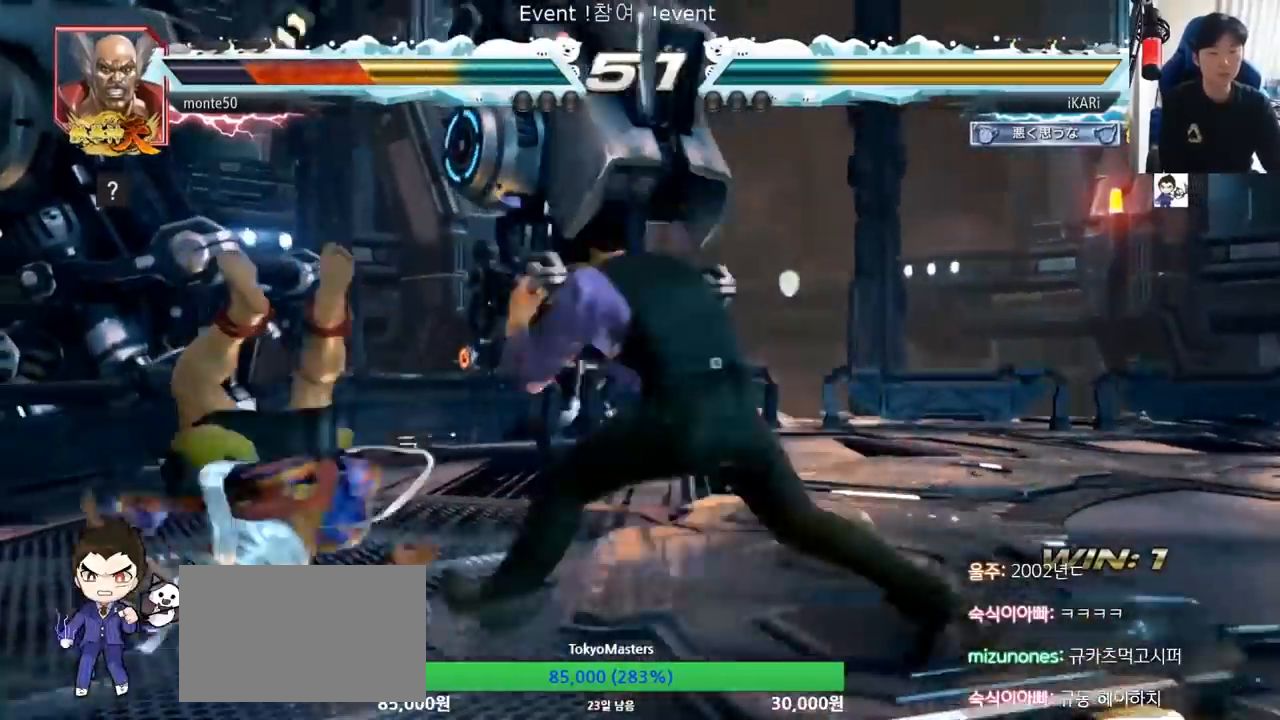
{"buttons": ["TRIANGLE"], "left_stick": "left", "events": [[67, "left_stick", "down-left"], [100, "SQUARE", "down"], [167, "SQUARE", "up"], [217, "left_stick", "left"], [300, "TRIANGLE", "down"], [350, "TRIANGLE", "up"], [417, "TRIANGLE", "down"], [434, "TRIANGLE", "up"], [500, "TRIANGLE", "down"]]}
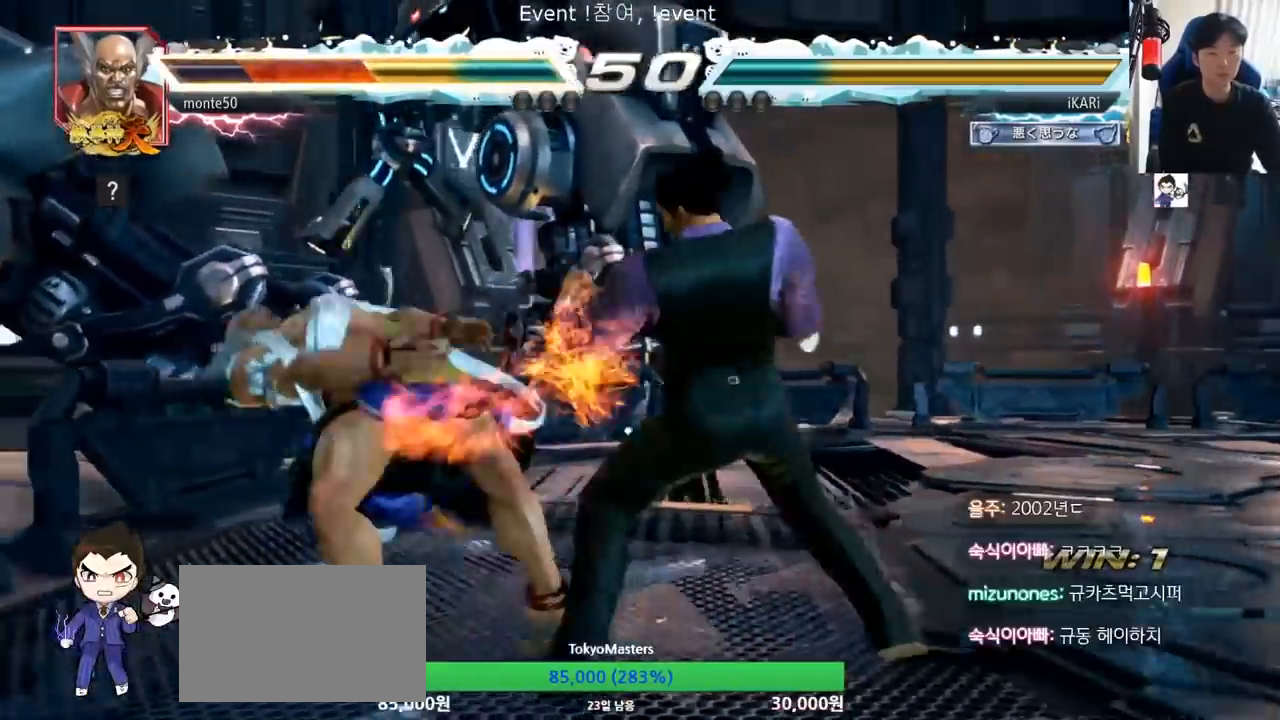
{"buttons": [], "left_stick": "center", "events": [[34, "TRIANGLE", "up"], [50, "TRIANGLE", "down"], [134, "TRIANGLE", "up"], [167, "TRIANGLE", "down"], [317, "TRIANGLE", "up"], [401, "left_stick", "center"]]}
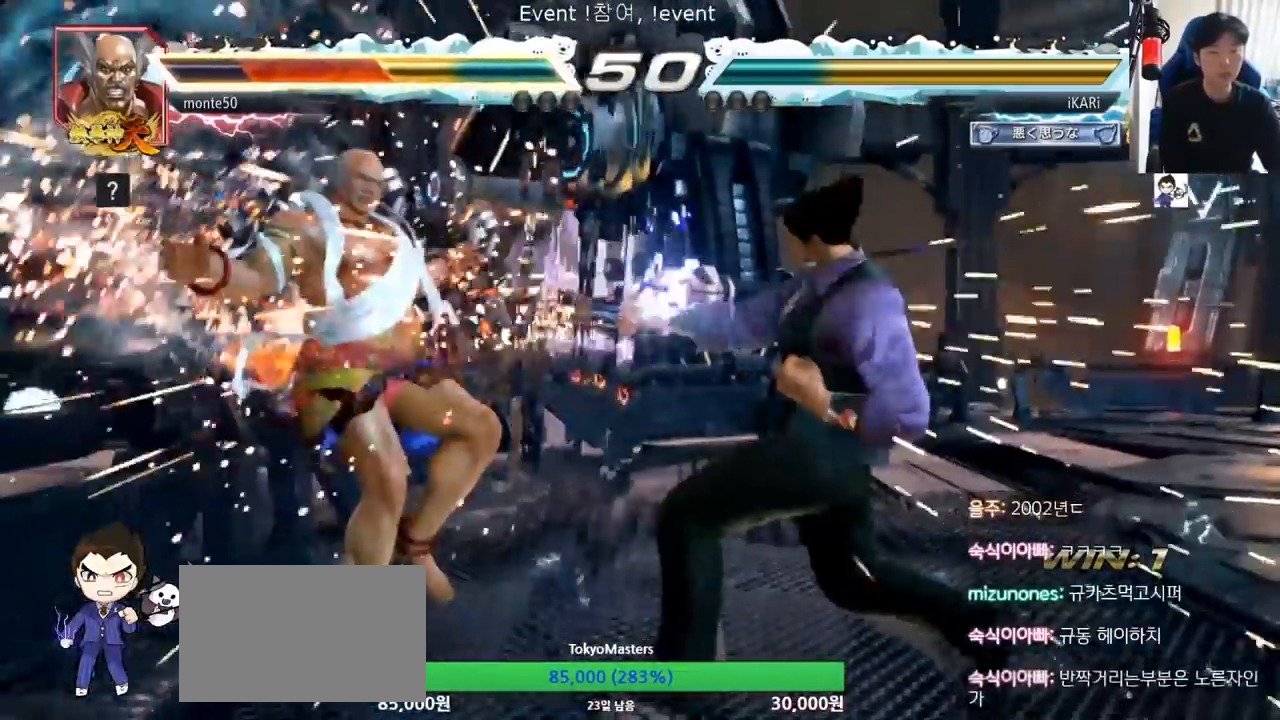
{"buttons": [], "left_stick": "up", "events": [[183, "left_stick", "up"], [233, "left_stick", "center"], [400, "left_stick", "up"]]}
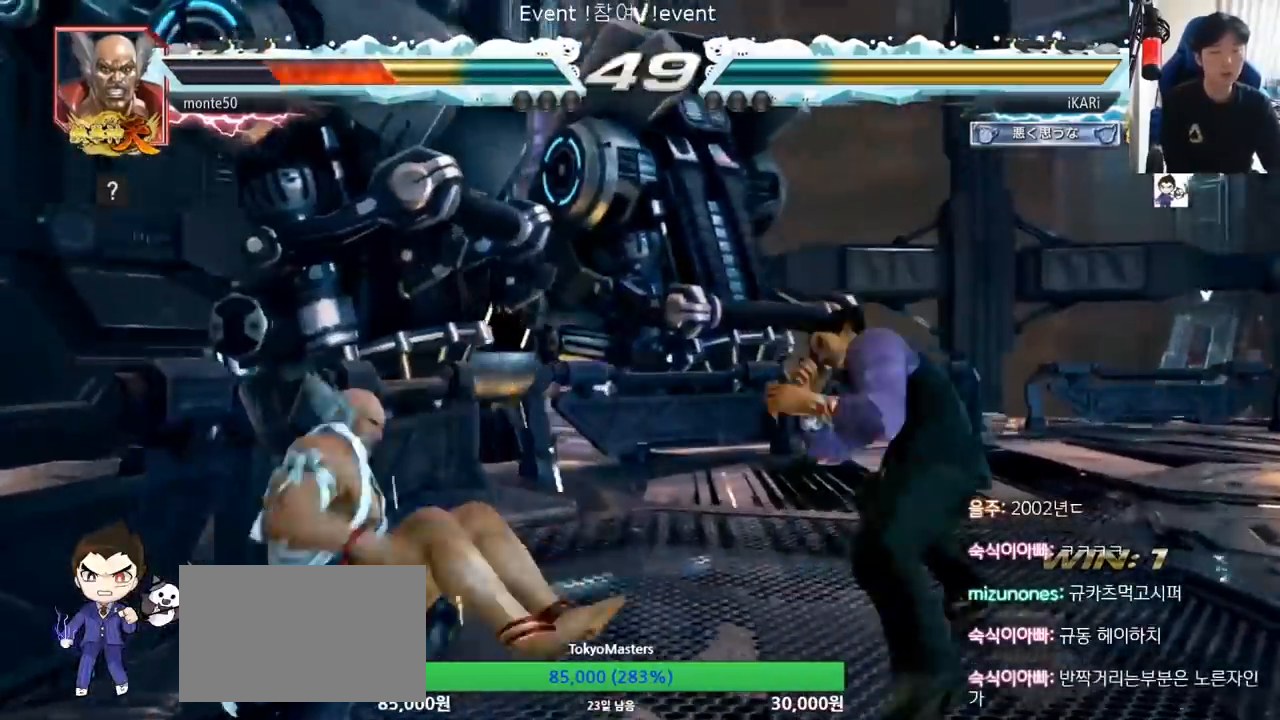
{"buttons": [], "left_stick": "left", "events": [[50, "left_stick", "center"], [167, "left_stick", "left"], [201, "CIRCLE", "down"], [251, "CIRCLE", "up"], [284, "TRIANGLE", "down"], [334, "TRIANGLE", "up"]]}
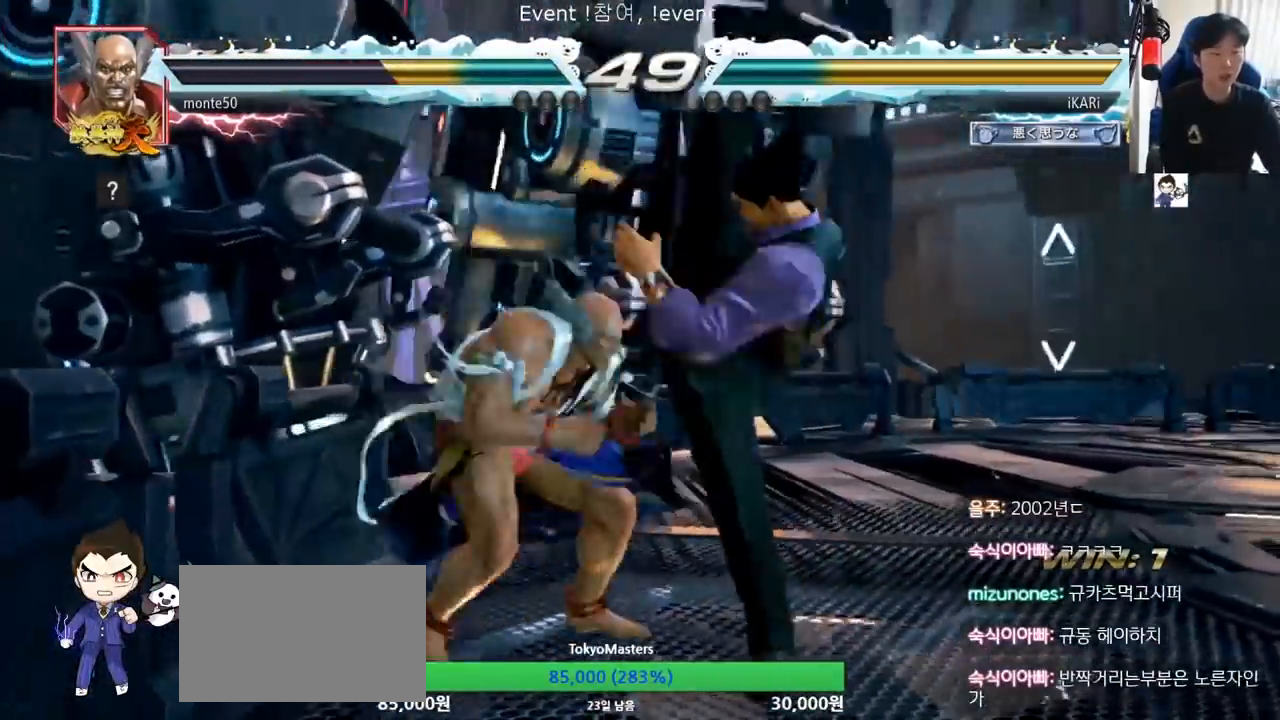
{"buttons": ["TRIANGLE"], "left_stick": "down-right", "events": [[200, "left_stick", "center"], [283, "left_stick", "down-right"], [317, "CIRCLE", "down"], [367, "CIRCLE", "up"], [417, "TRIANGLE", "down"], [467, "TRIANGLE", "up"], [500, "TRIANGLE", "down"]]}
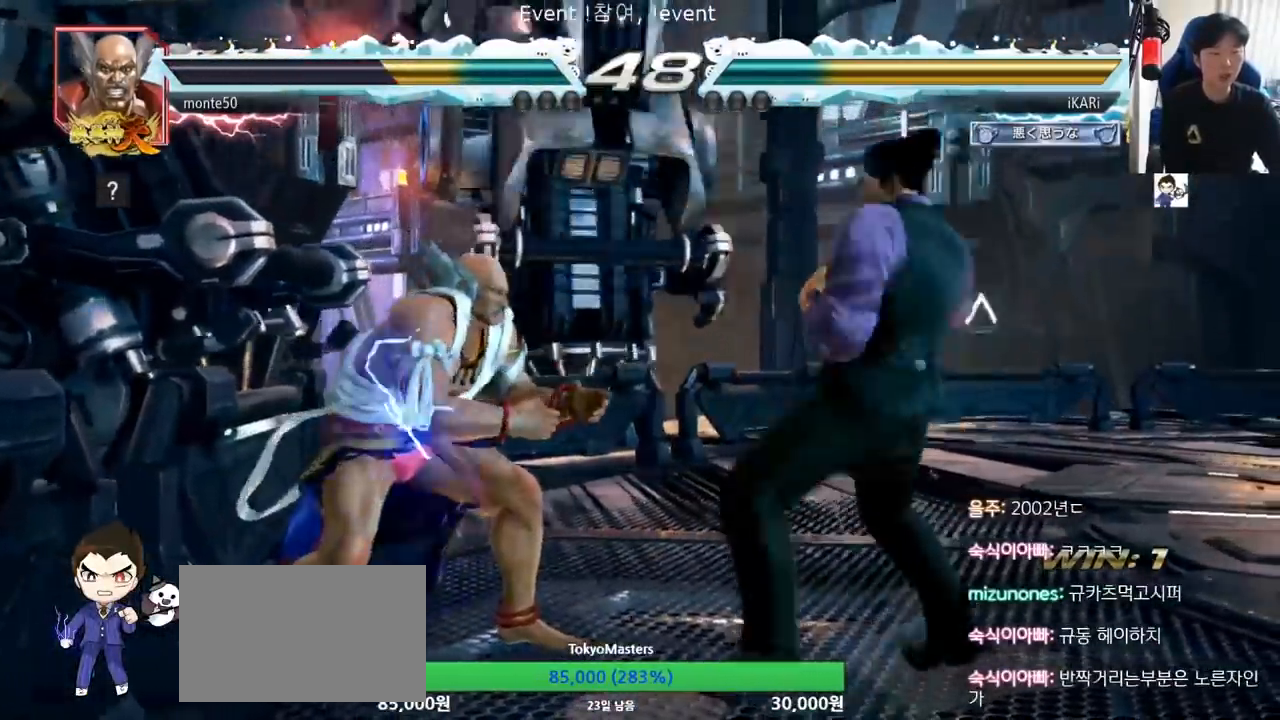
{"buttons": [], "left_stick": "center", "events": [[67, "TRIANGLE", "up"], [84, "left_stick", "center"], [201, "TRIANGLE", "down"], [434, "TRIANGLE", "up"]]}
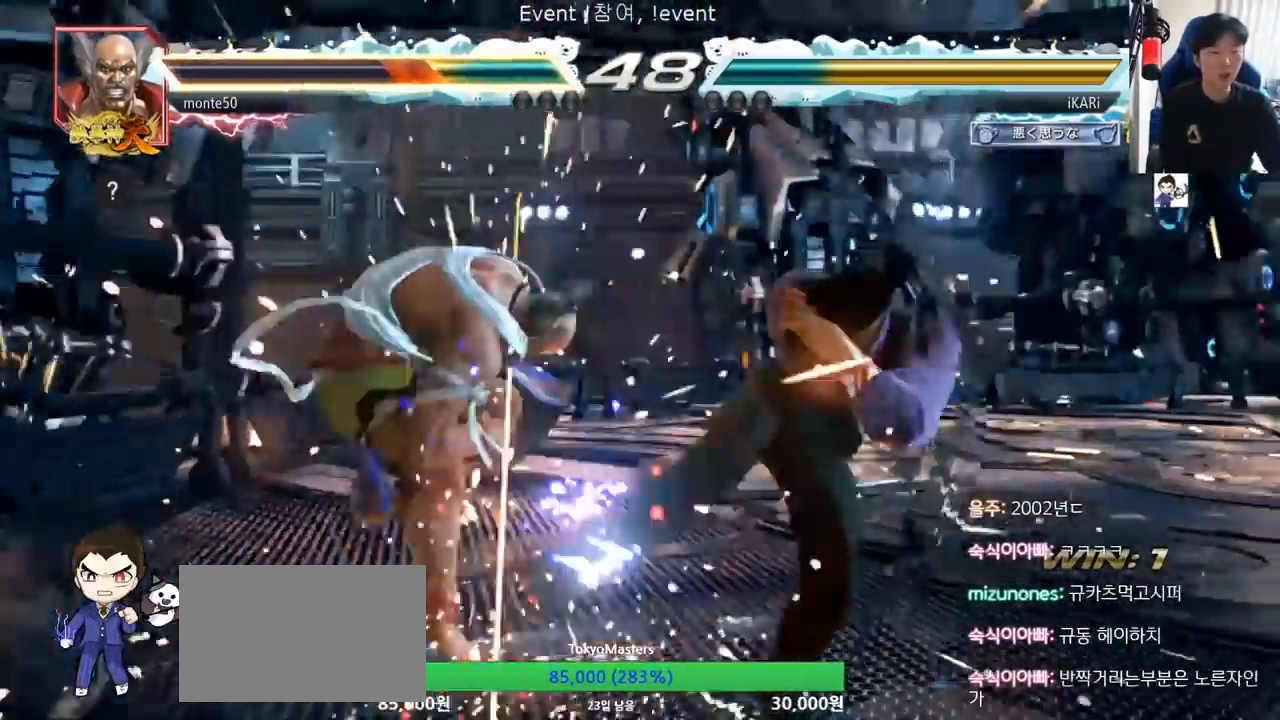
{"buttons": [], "left_stick": "center", "events": [[100, "left_stick", "down-right"], [150, "CIRCLE", "down"], [217, "CIRCLE", "up"], [267, "TRIANGLE", "down"], [300, "TRIANGLE", "up"], [367, "left_stick", "center"]]}
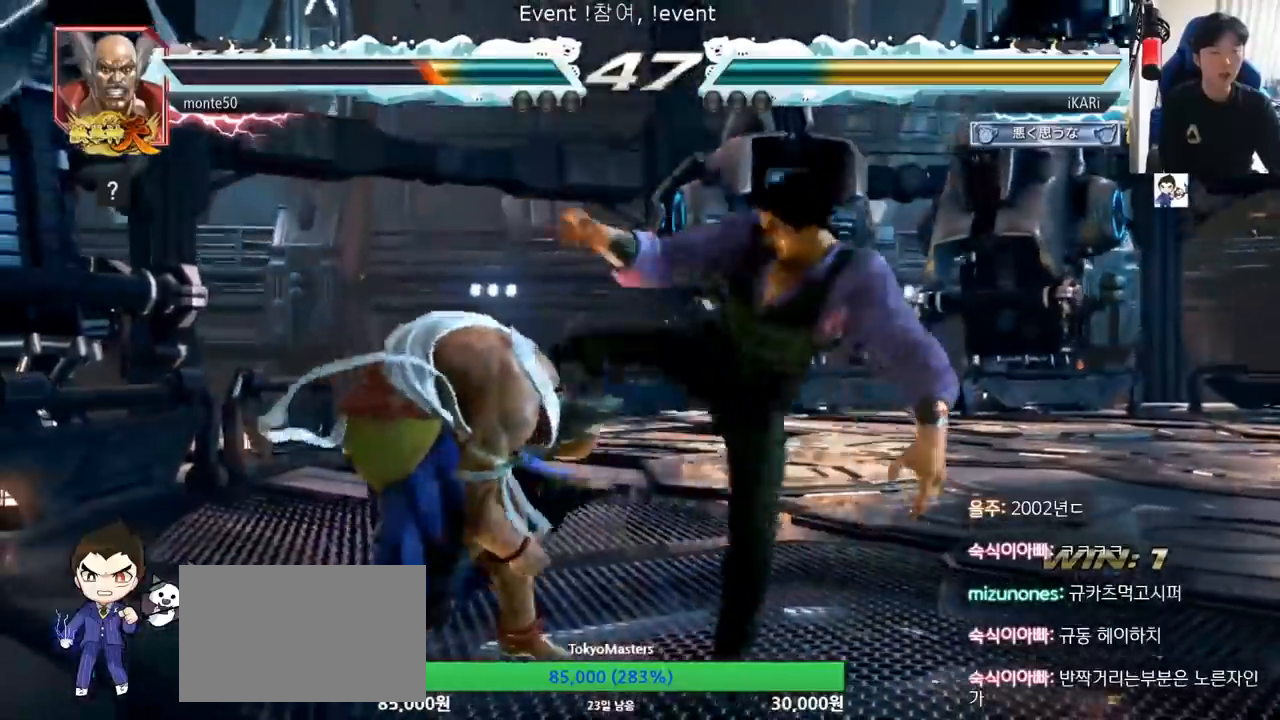
{"buttons": [], "left_stick": "right", "events": [[267, "left_stick", "down-right"], [384, "left_stick", "right"]]}
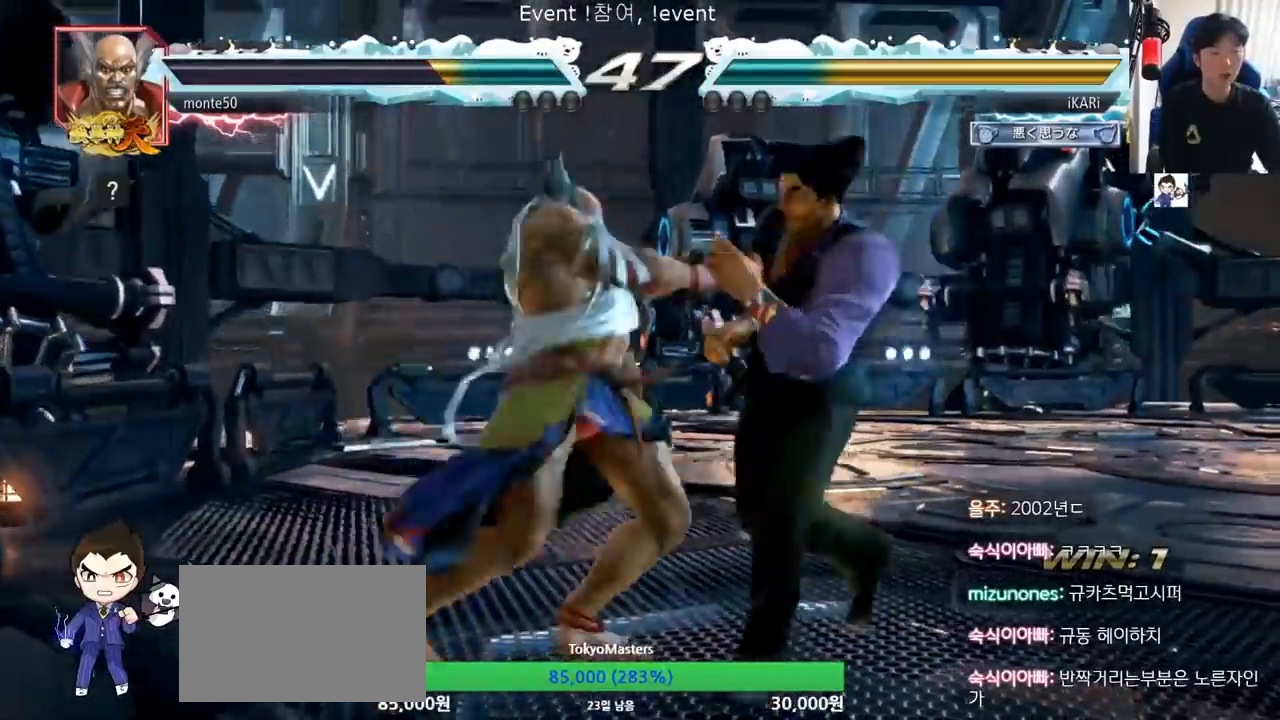
{"buttons": [], "left_stick": "center", "events": [[250, "TRIANGLE", "down"], [267, "SQUARE", "down"], [367, "left_stick", "center"], [417, "SQUARE", "up"], [451, "TRIANGLE", "up"]]}